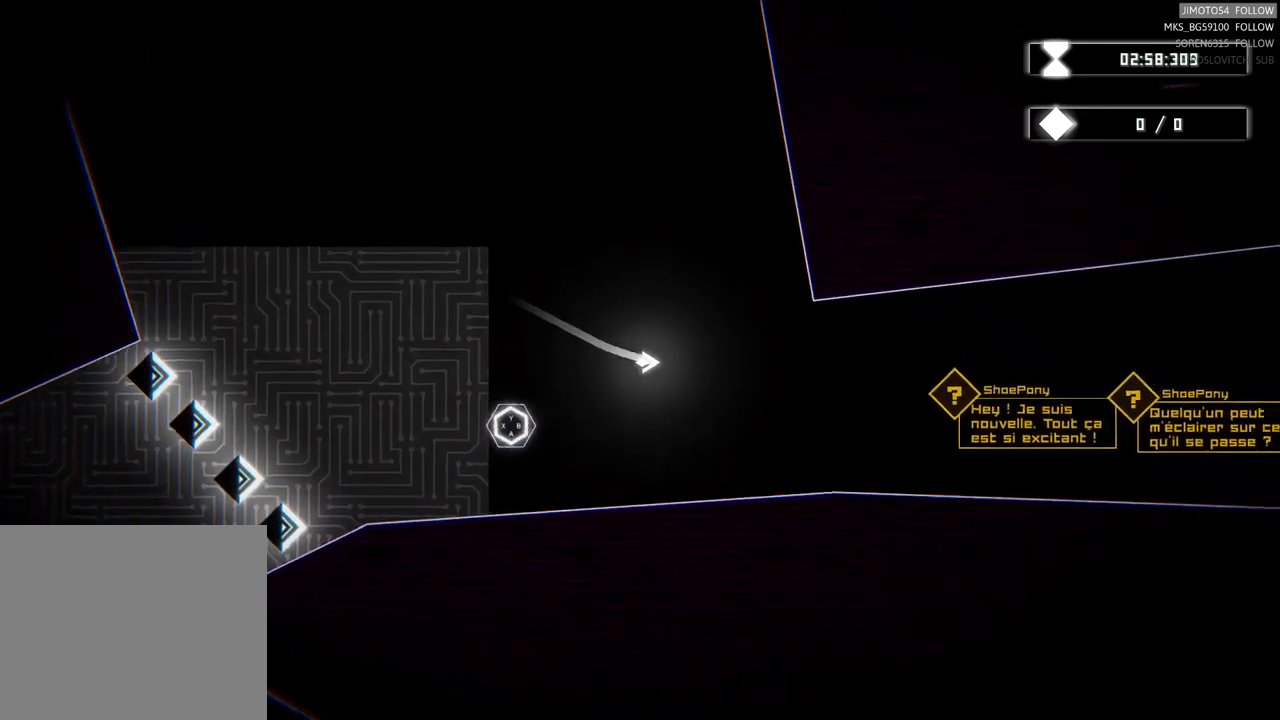
Gameplay with a controller (Xbox layout); each line is a JSON object with the inputs held at the frame after it. "events" lists button and stick changes between this image and that frame as [ms after this image, input, new state], when the widget could be followed in between. Not read: L3 R3 right_stick.
{"buttons": [], "left_stick": "center", "events": [[400, "left_stick", "center"]]}
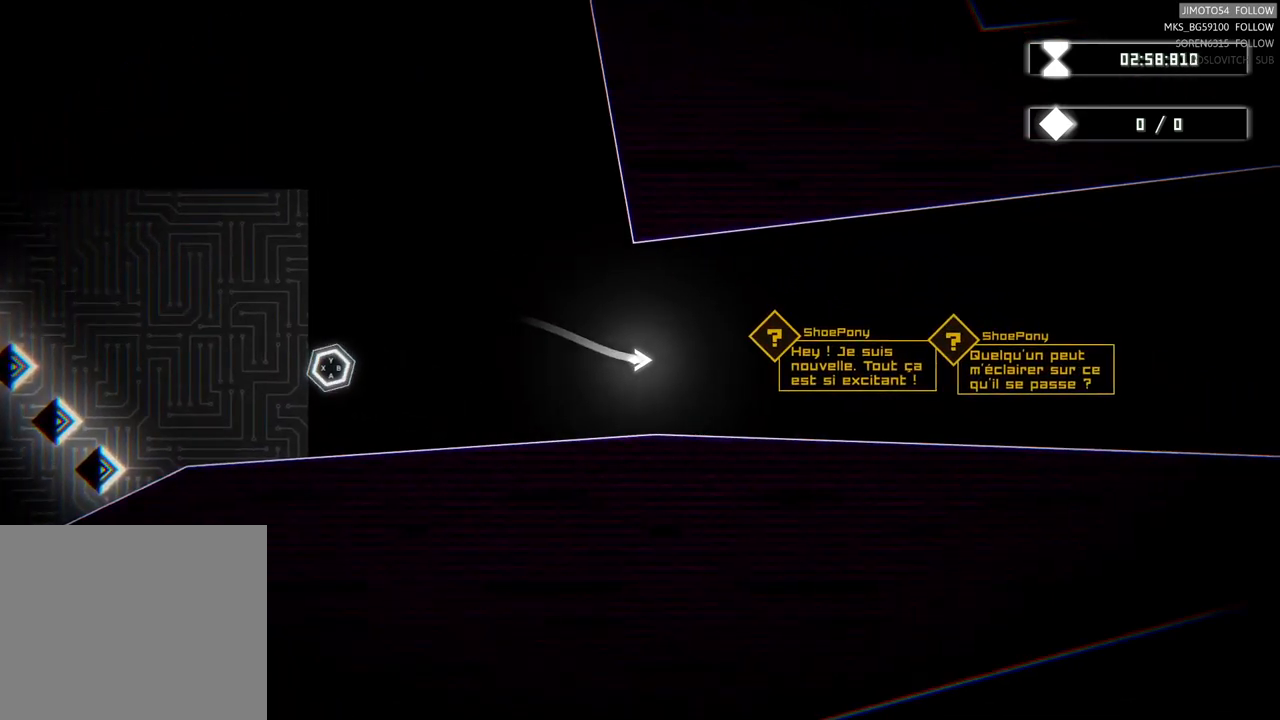
{"buttons": [], "left_stick": "center", "events": []}
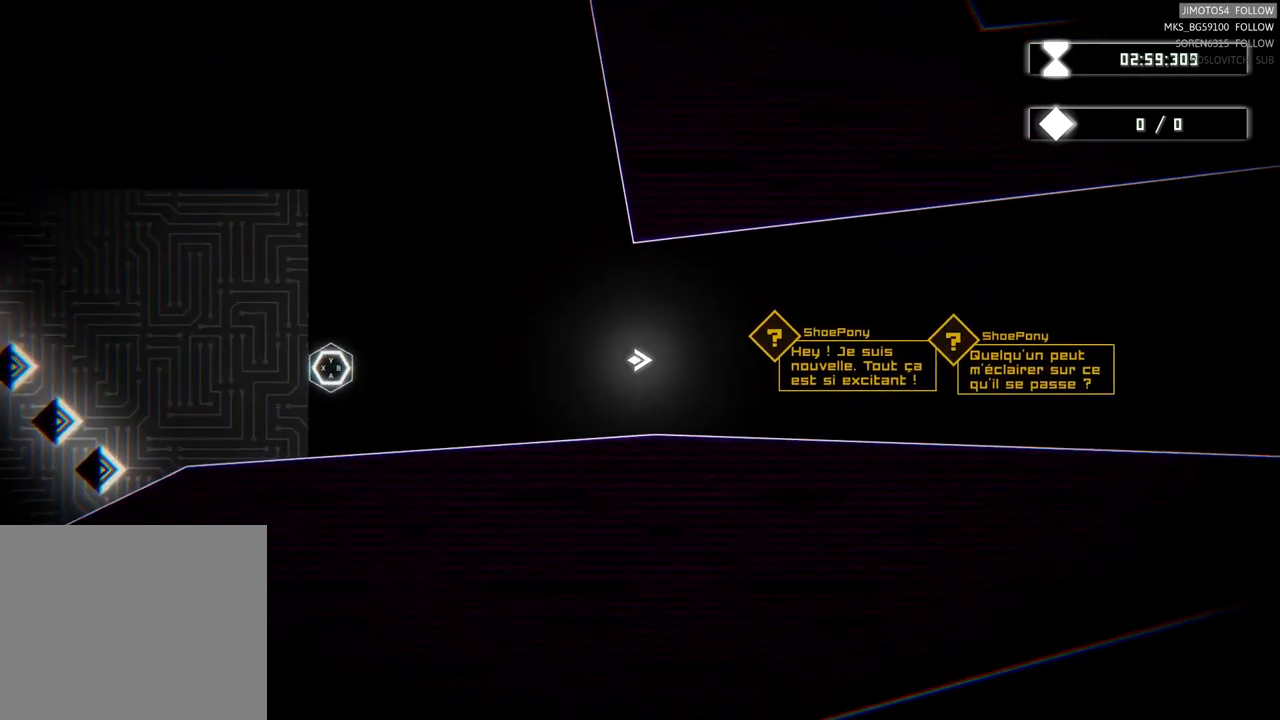
{"buttons": [], "left_stick": "center", "events": []}
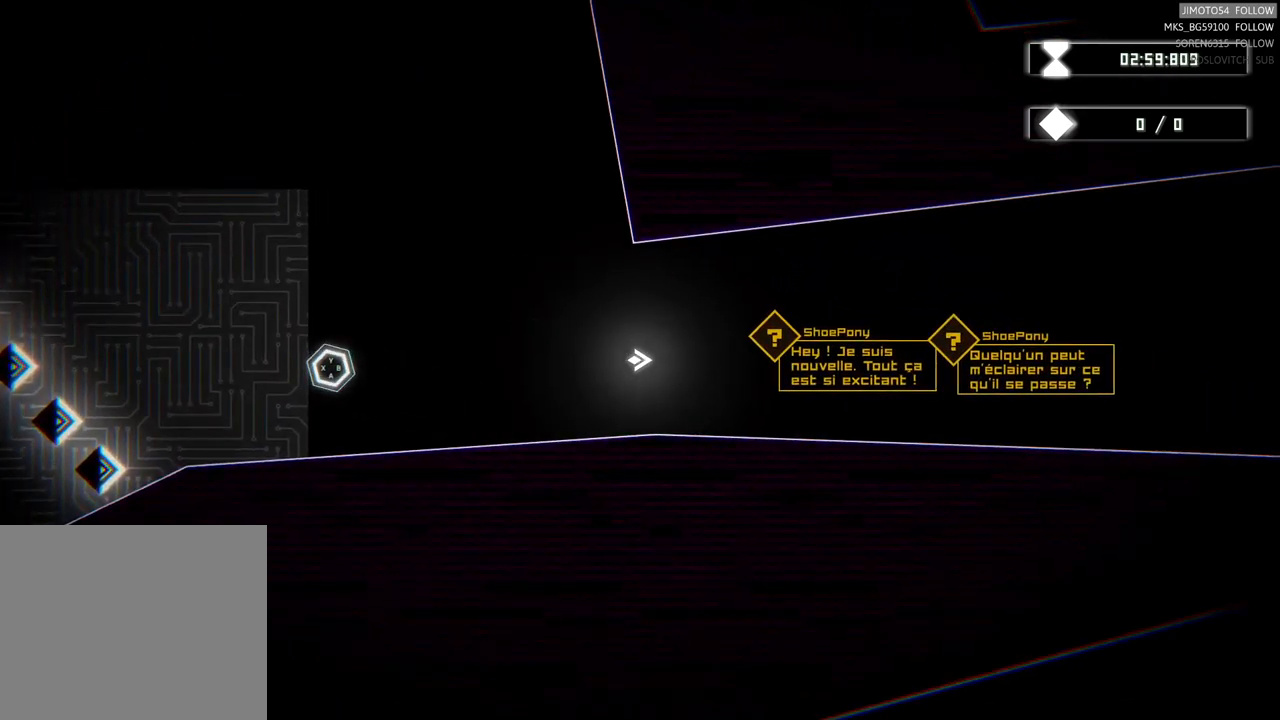
{"buttons": [], "left_stick": "center", "events": []}
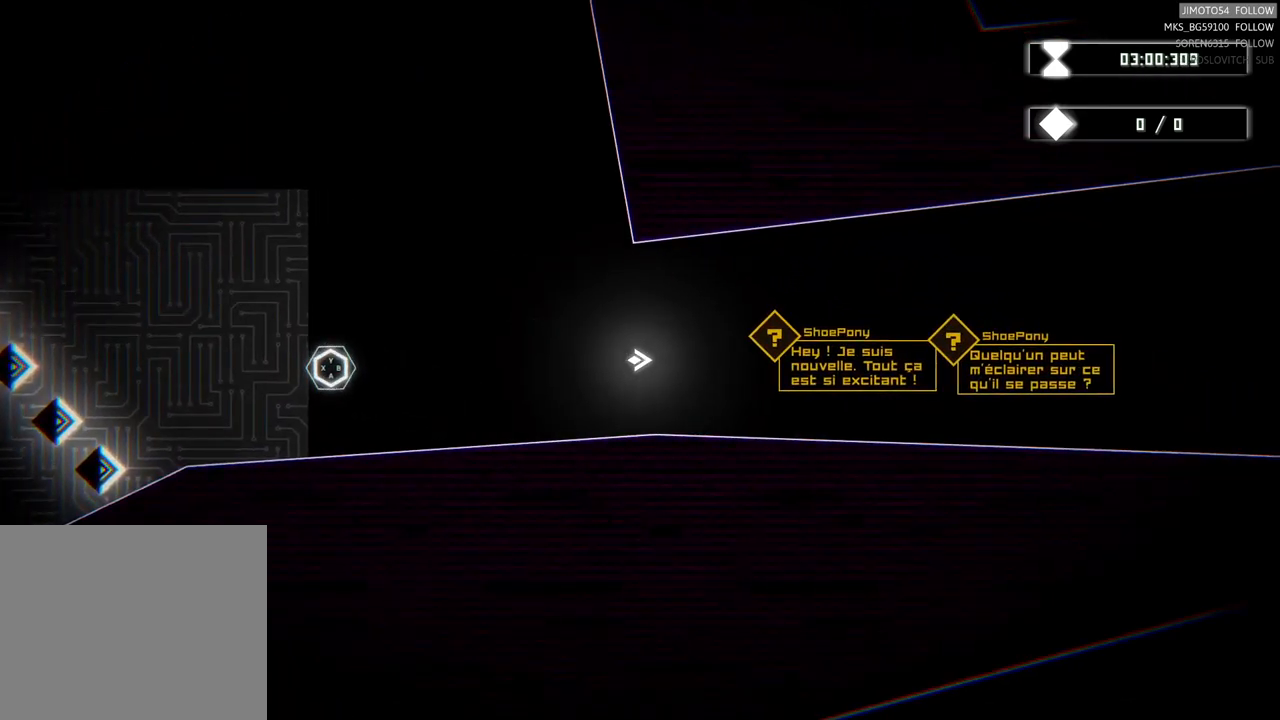
{"buttons": [], "left_stick": "left", "events": [[217, "left_stick", "left"]]}
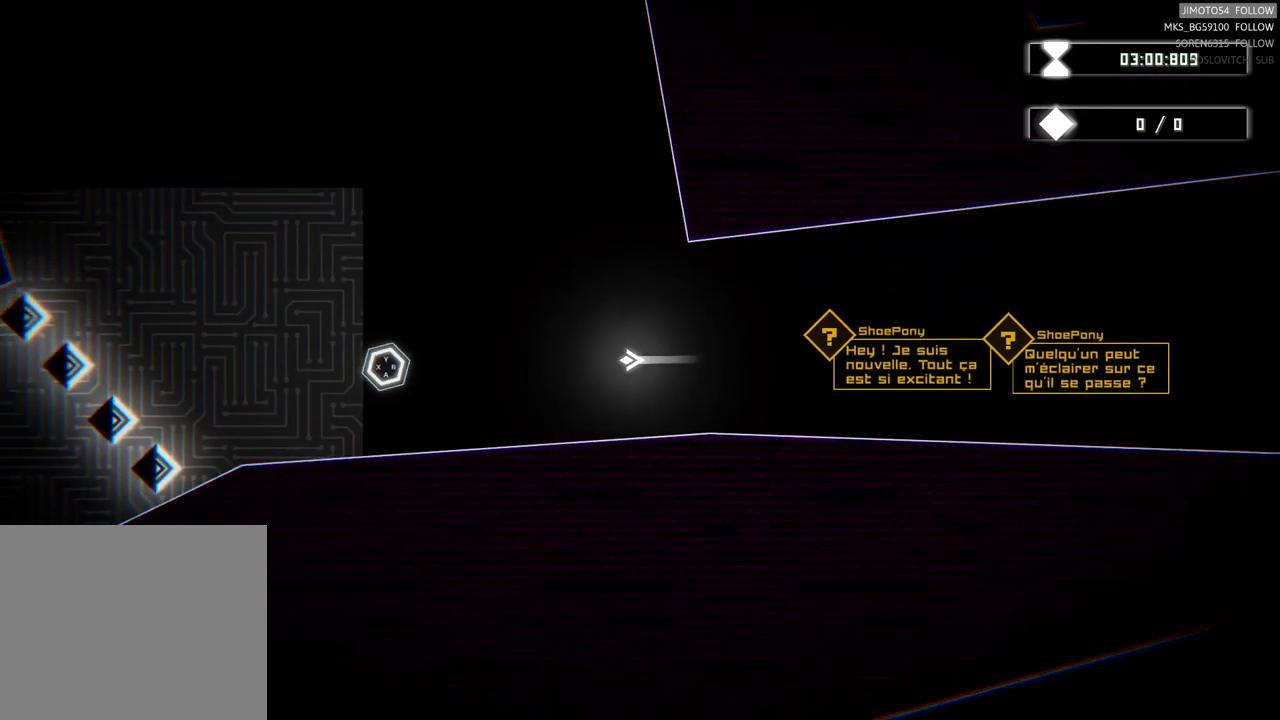
{"buttons": [], "left_stick": "left", "events": [[184, "left_stick", "up-left"], [434, "left_stick", "left"]]}
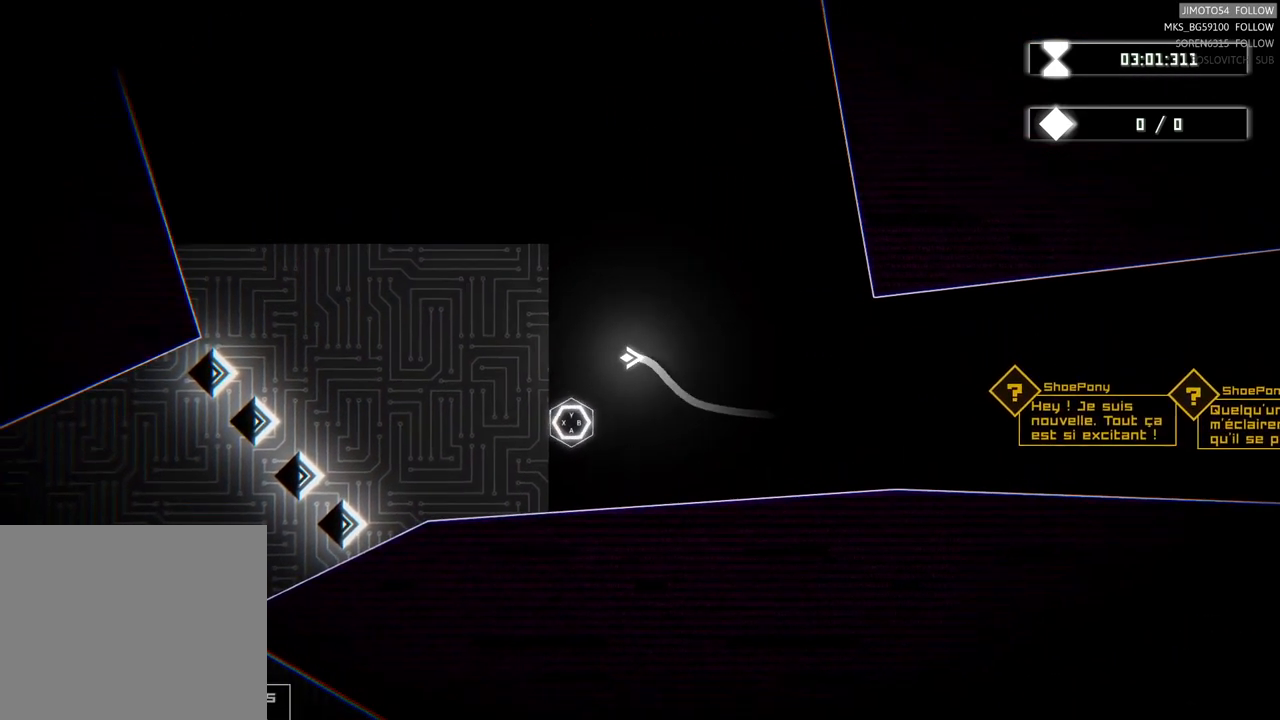
{"buttons": [], "left_stick": "center", "events": [[200, "left_stick", "center"]]}
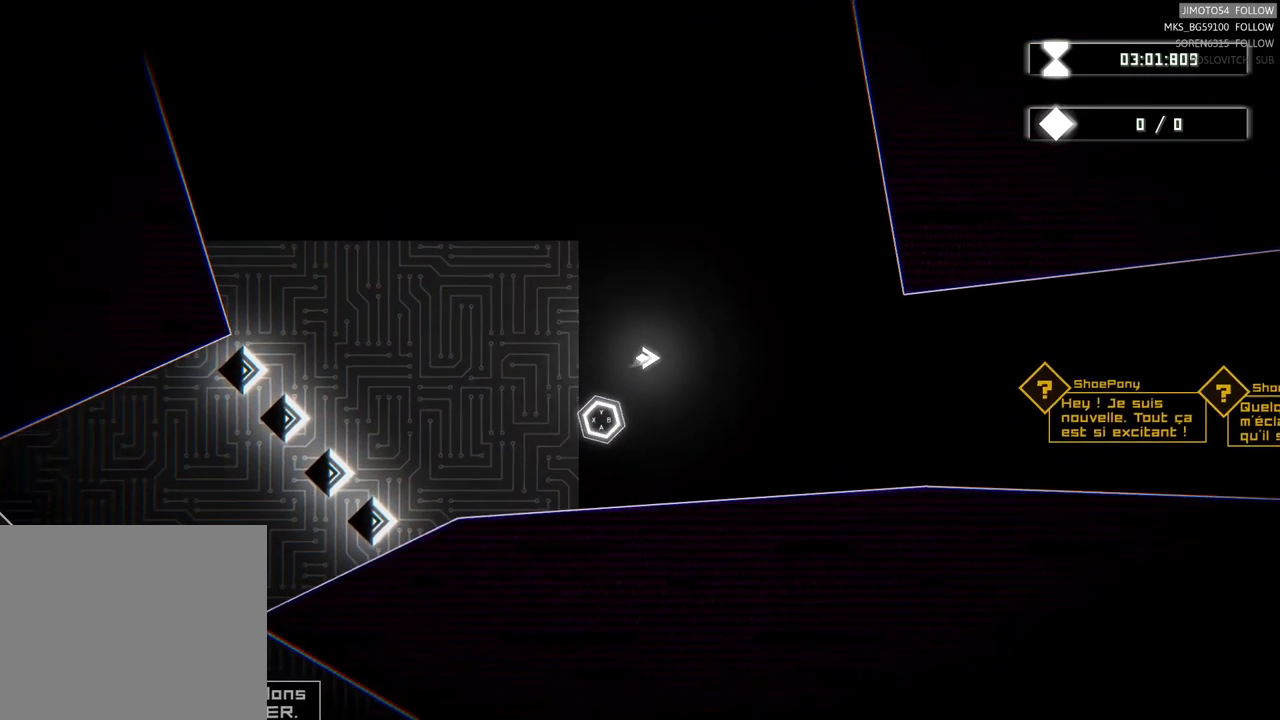
{"buttons": [], "left_stick": "right", "events": [[50, "left_stick", "right"]]}
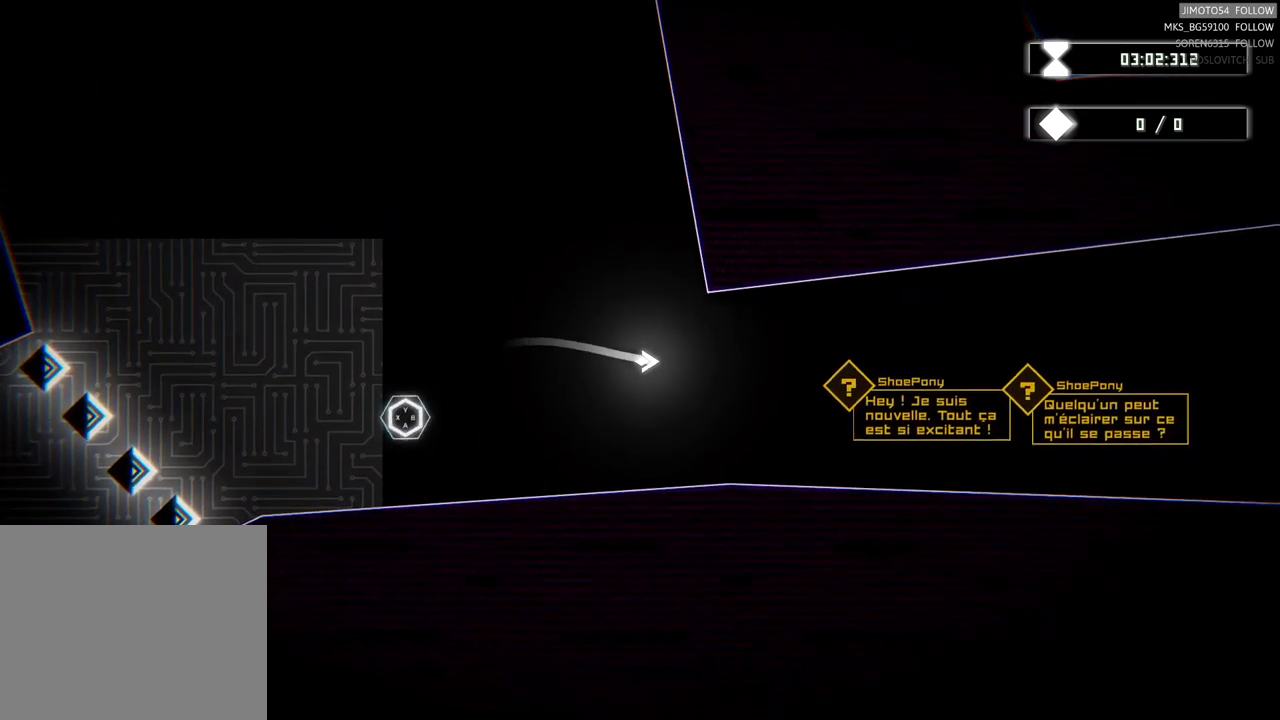
{"buttons": [], "left_stick": "up-right", "events": [[334, "left_stick", "up-right"]]}
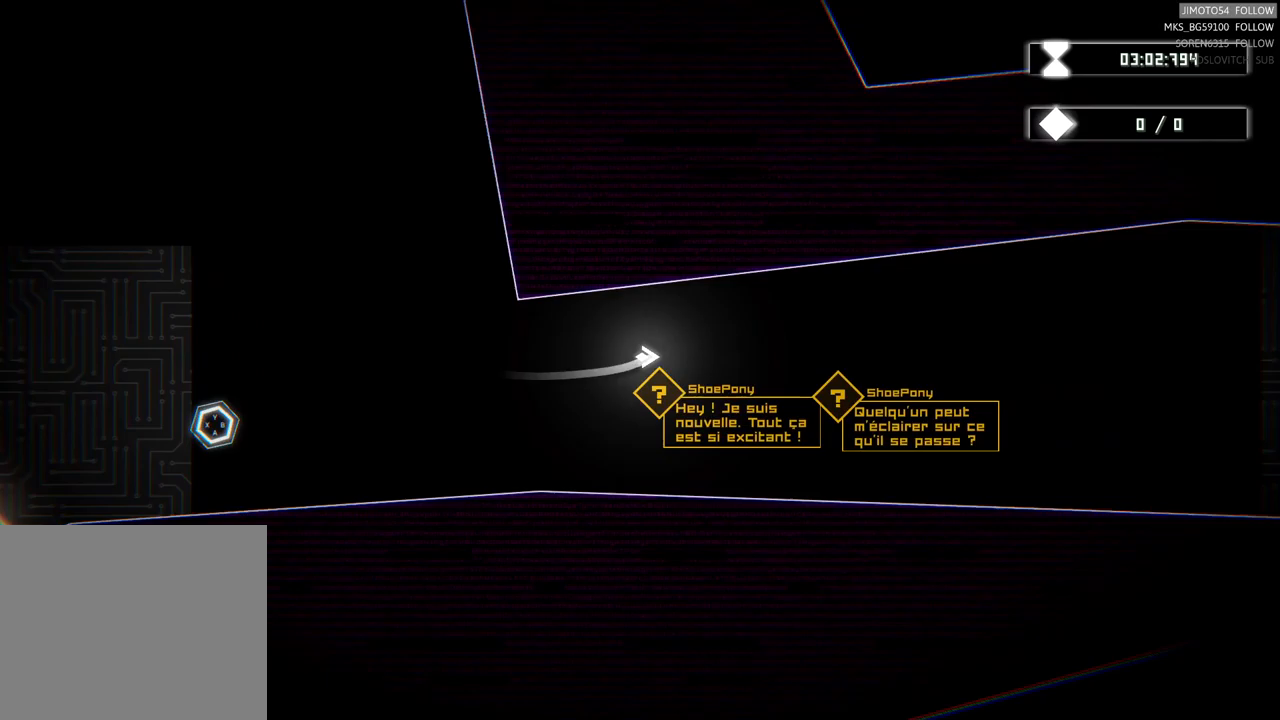
{"buttons": [], "left_stick": "right", "events": [[217, "left_stick", "right"]]}
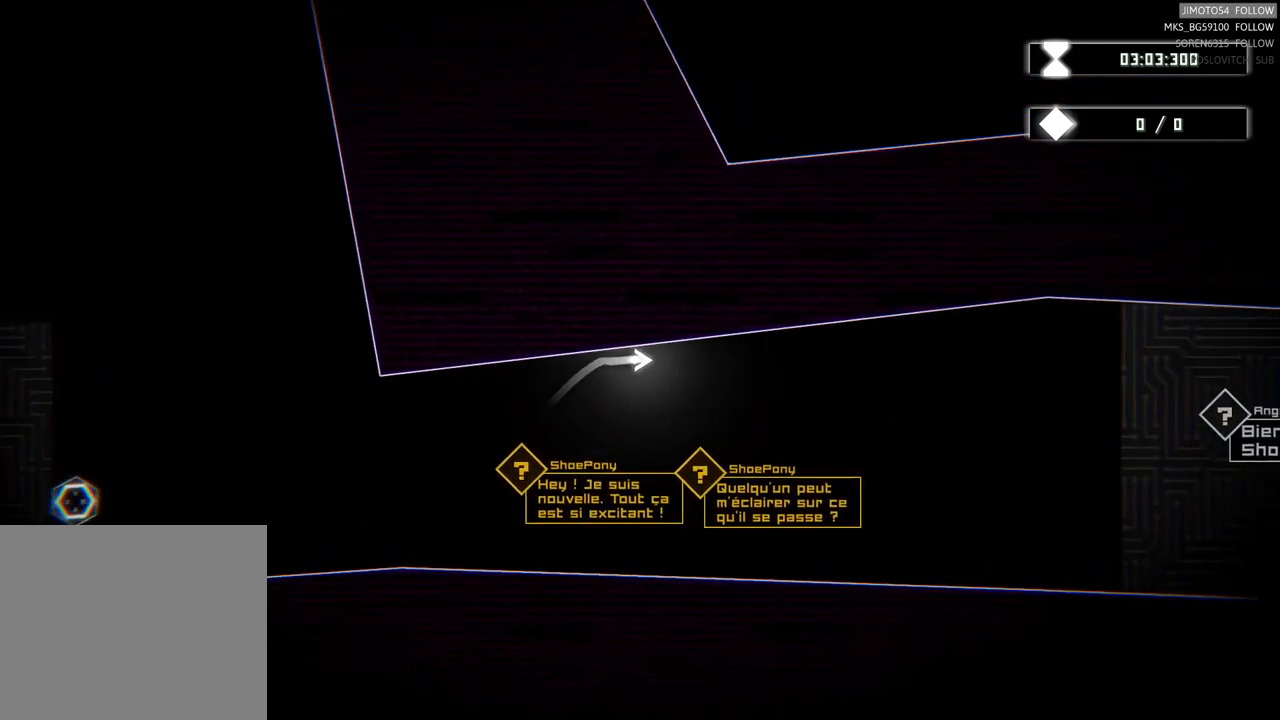
{"buttons": [], "left_stick": "center", "events": [[33, "left_stick", "center"]]}
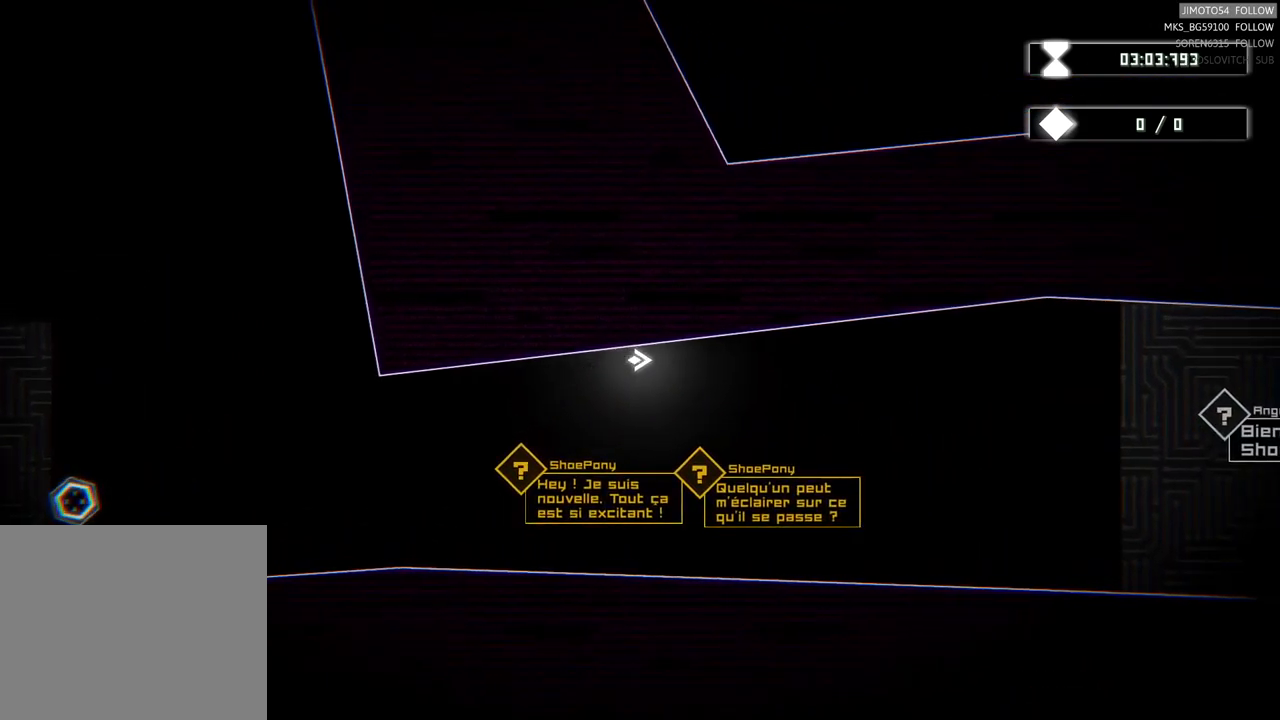
{"buttons": [], "left_stick": "center", "events": []}
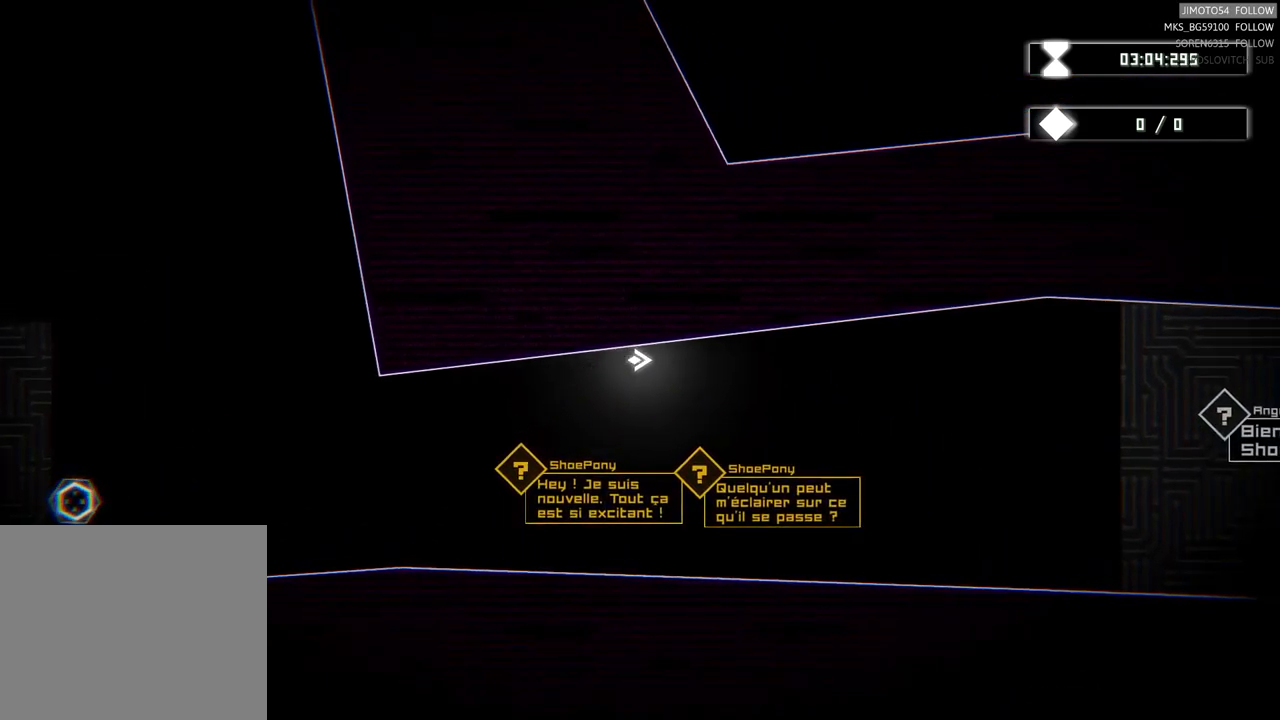
{"buttons": [], "left_stick": "center", "events": []}
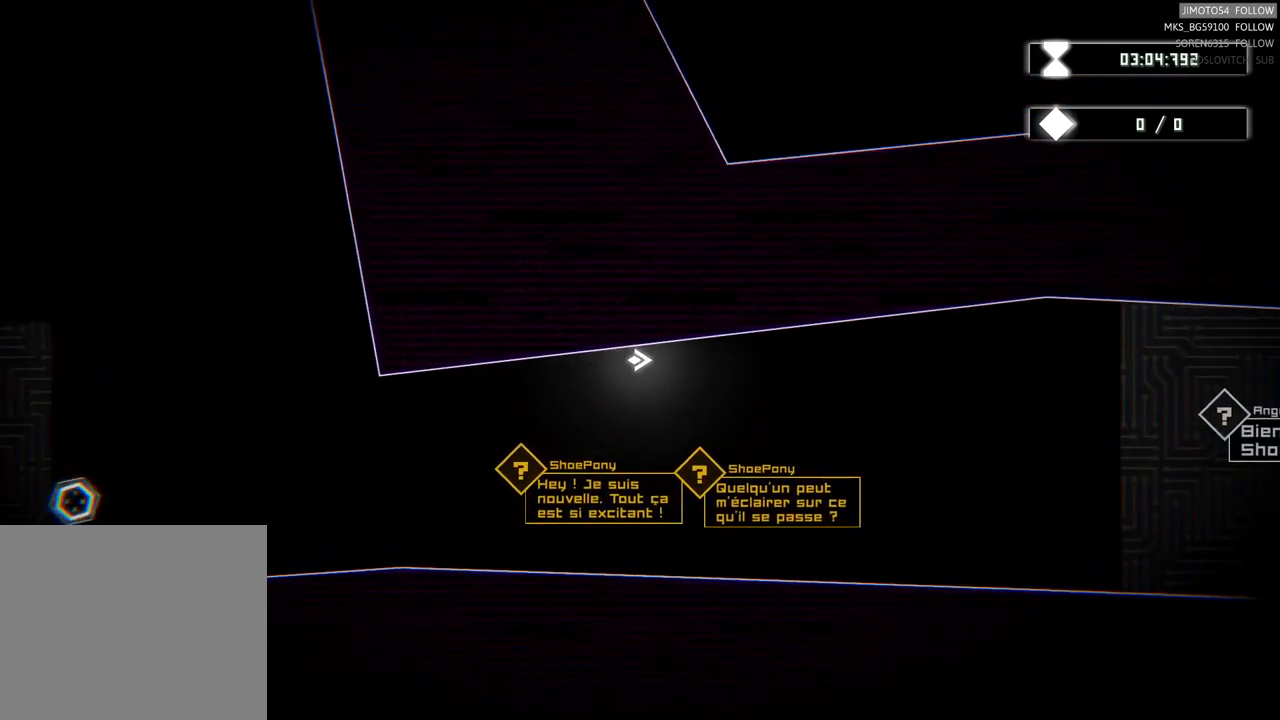
{"buttons": [], "left_stick": "center", "events": []}
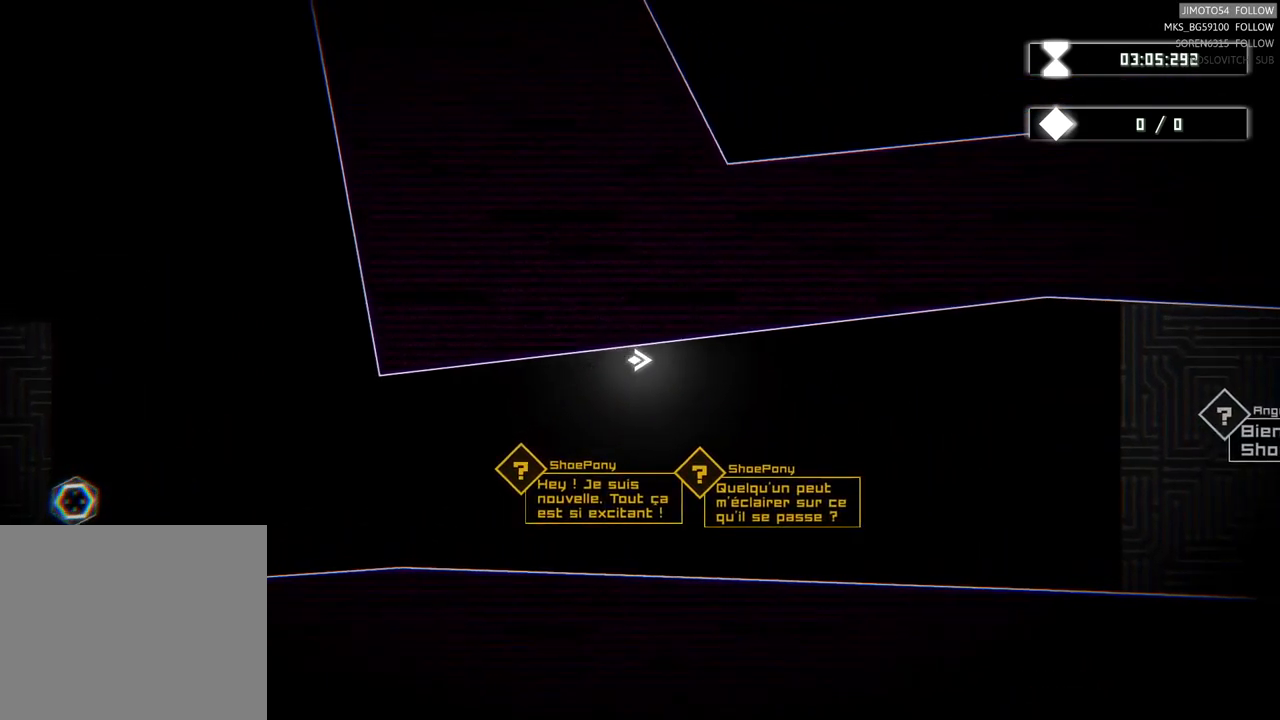
{"buttons": [], "left_stick": "center", "events": []}
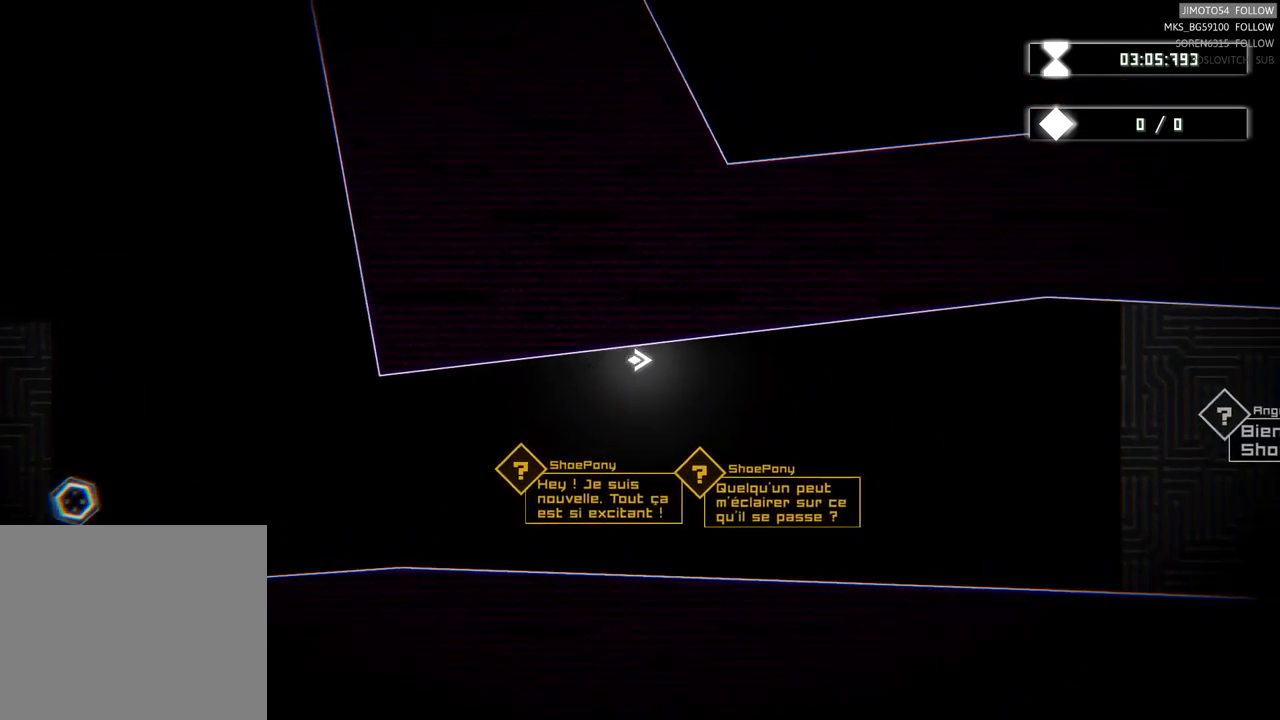
{"buttons": [], "left_stick": "center", "events": []}
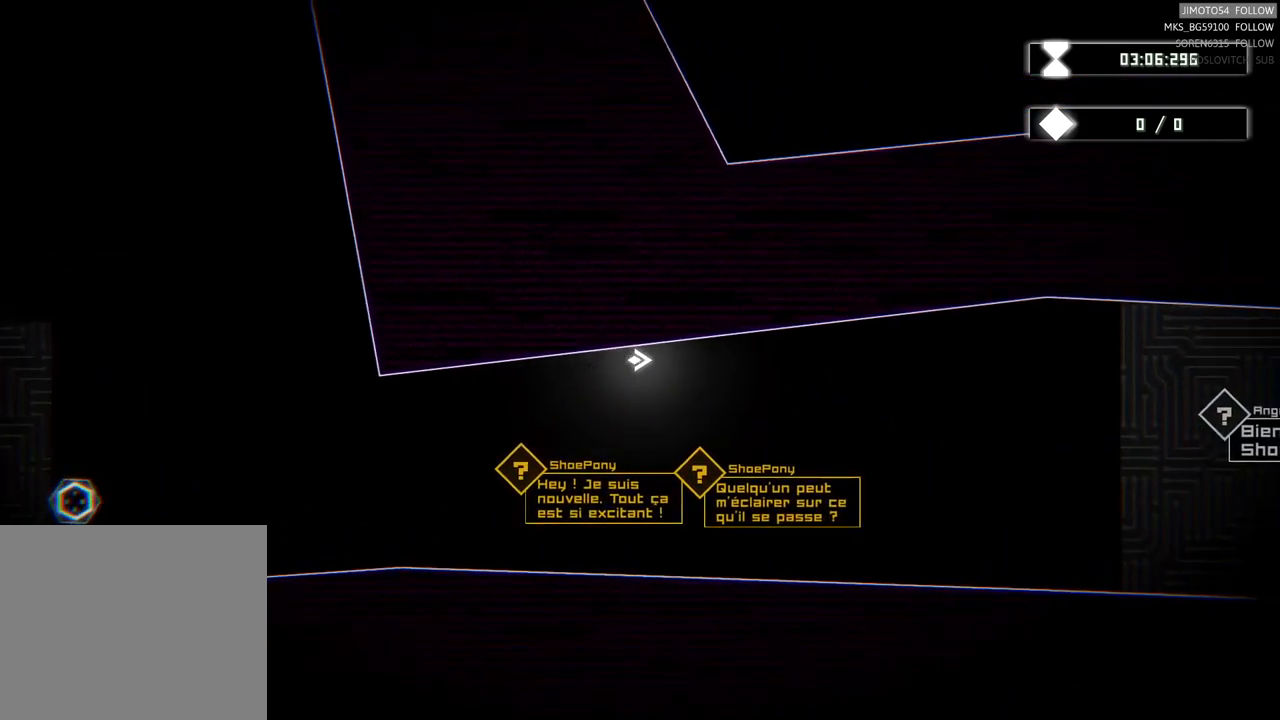
{"buttons": [], "left_stick": "center", "events": []}
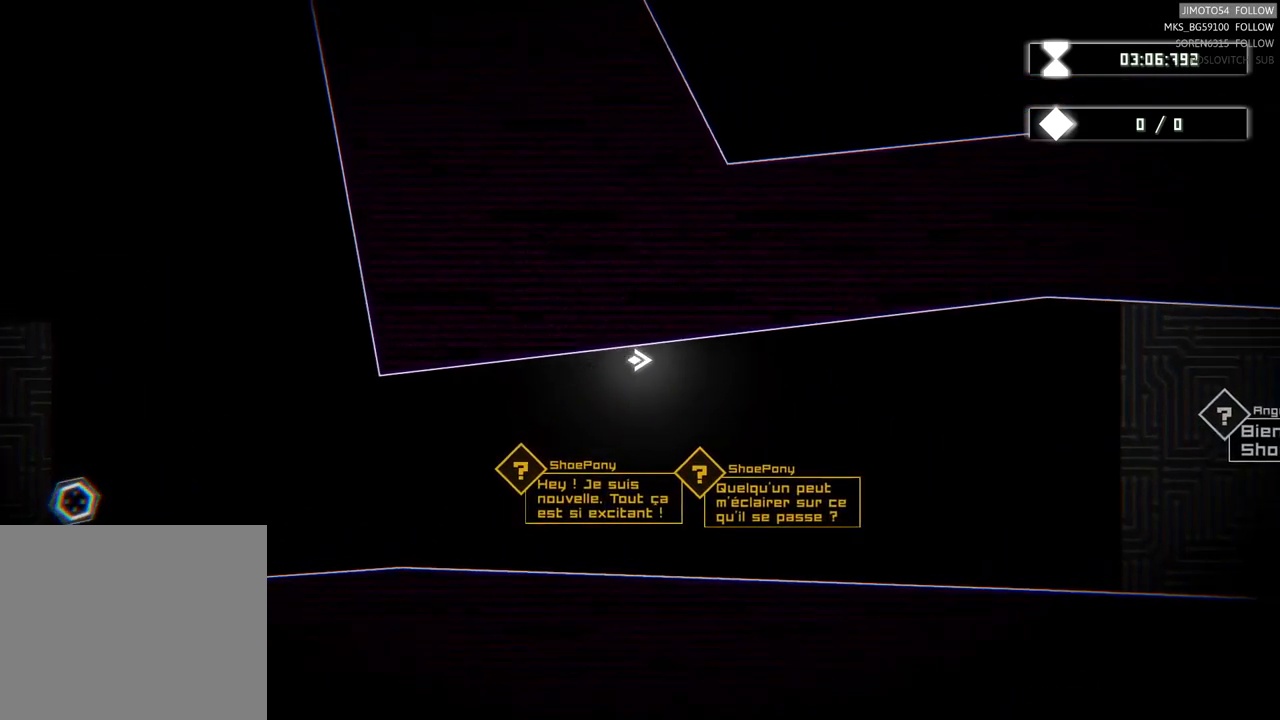
{"buttons": [], "left_stick": "right", "events": [[317, "left_stick", "right"]]}
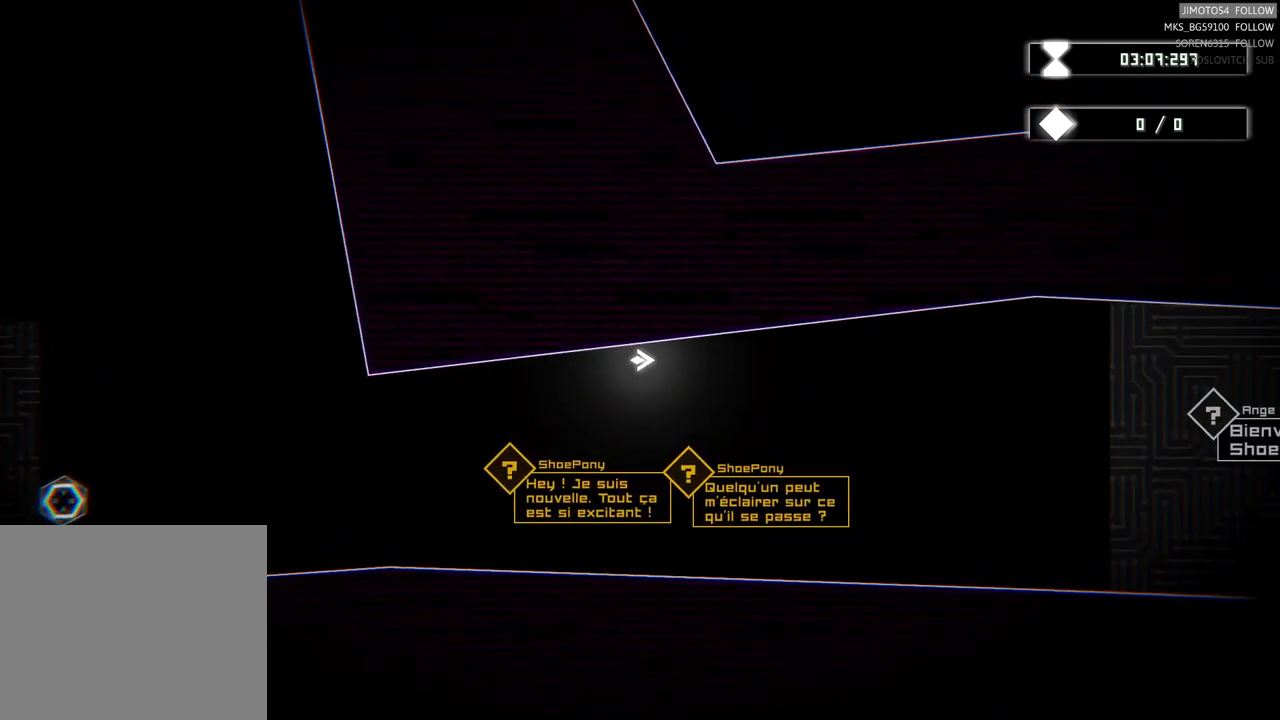
{"buttons": [], "left_stick": "right", "events": []}
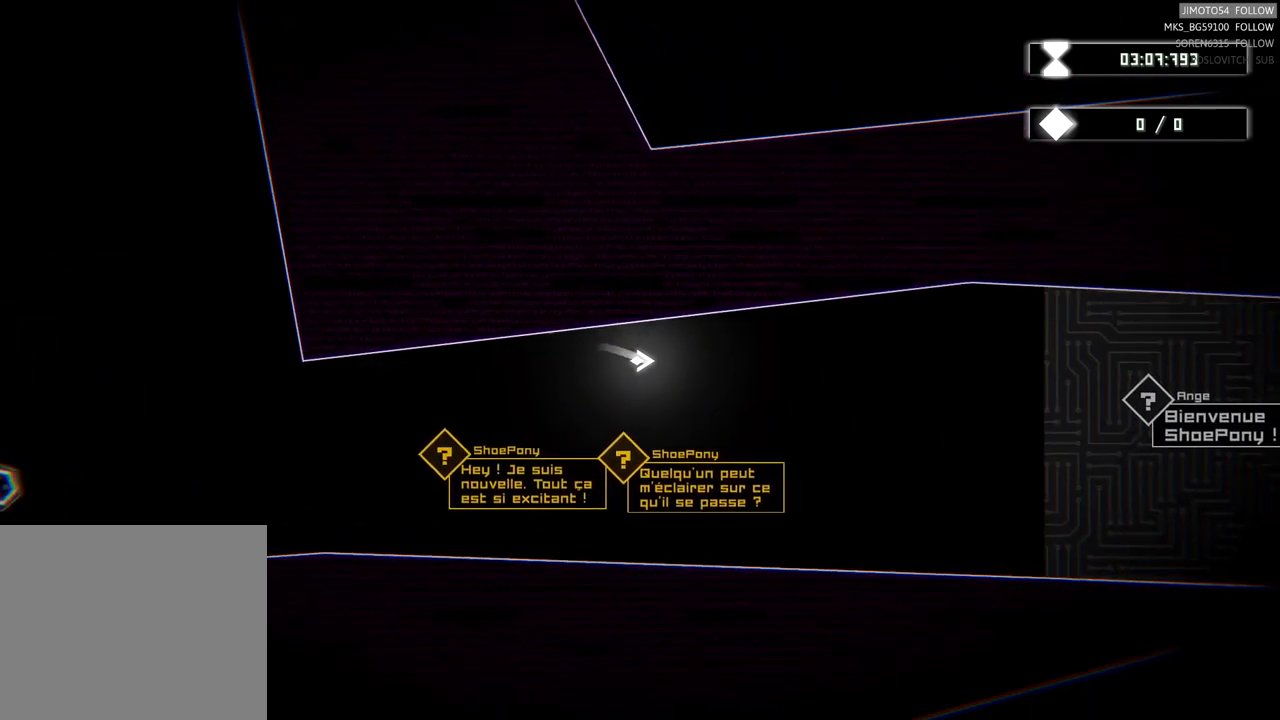
{"buttons": [], "left_stick": "right", "events": []}
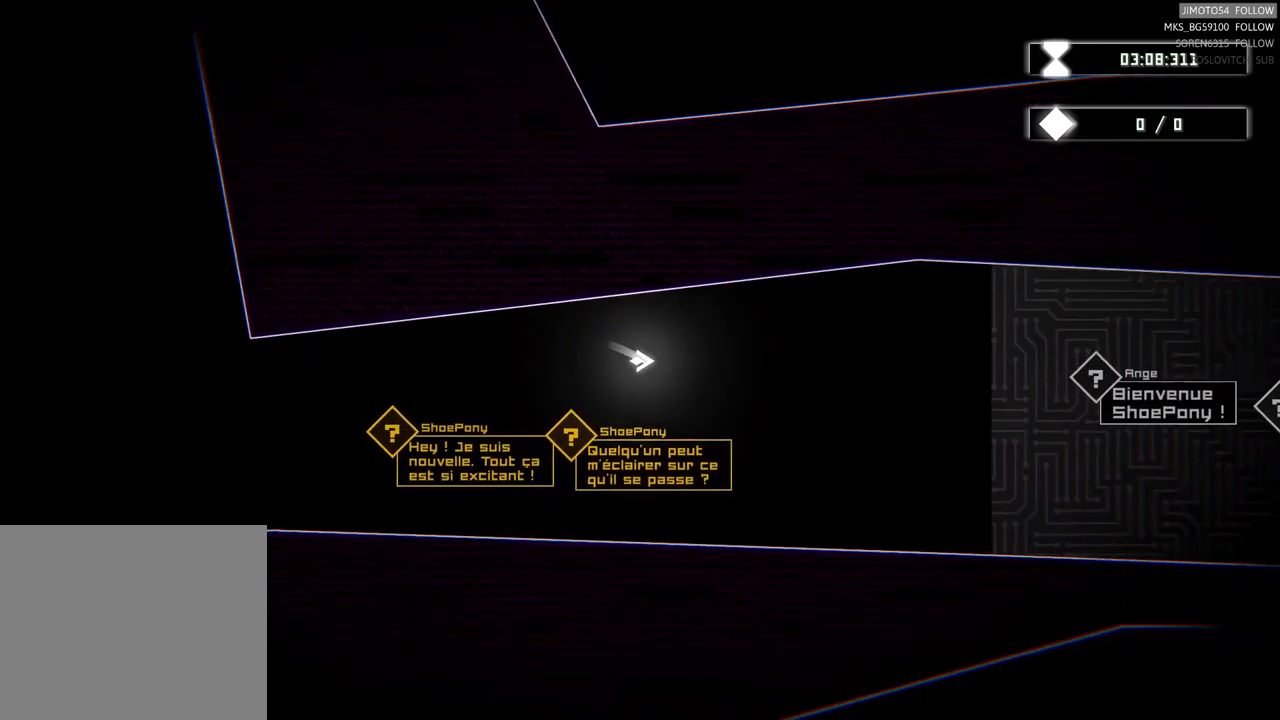
{"buttons": [], "left_stick": "right", "events": []}
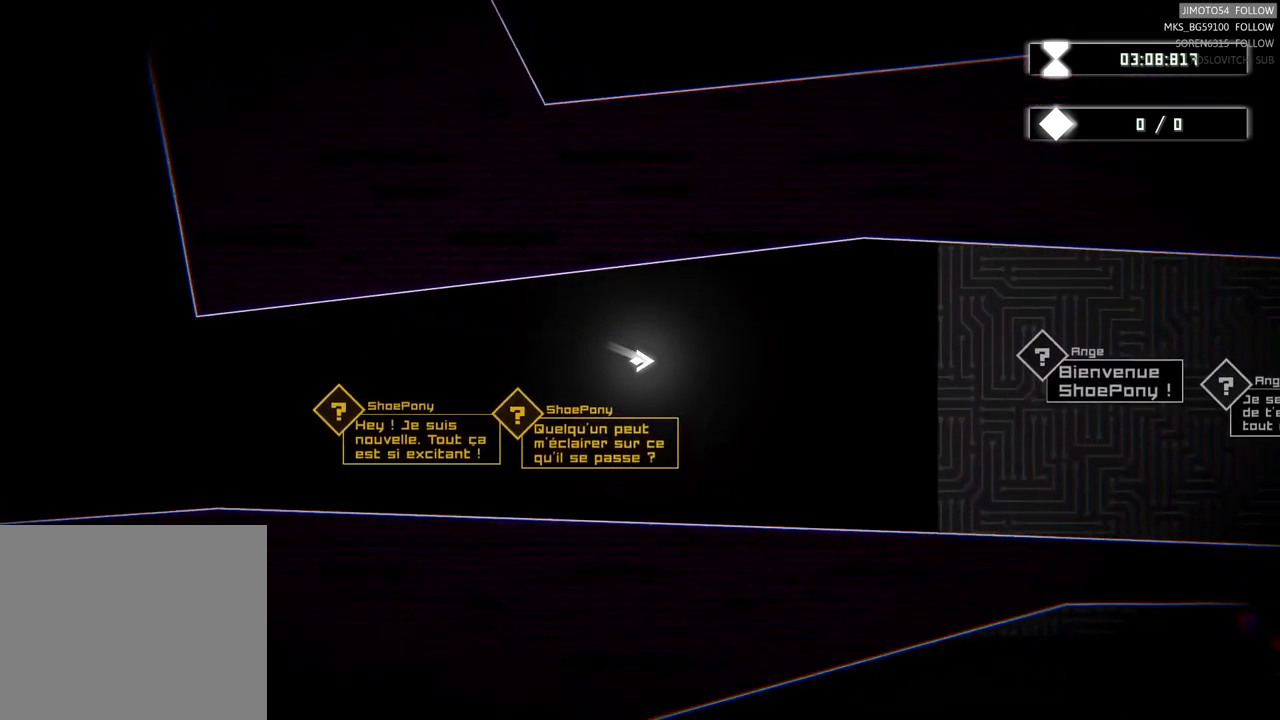
{"buttons": [], "left_stick": "right", "events": []}
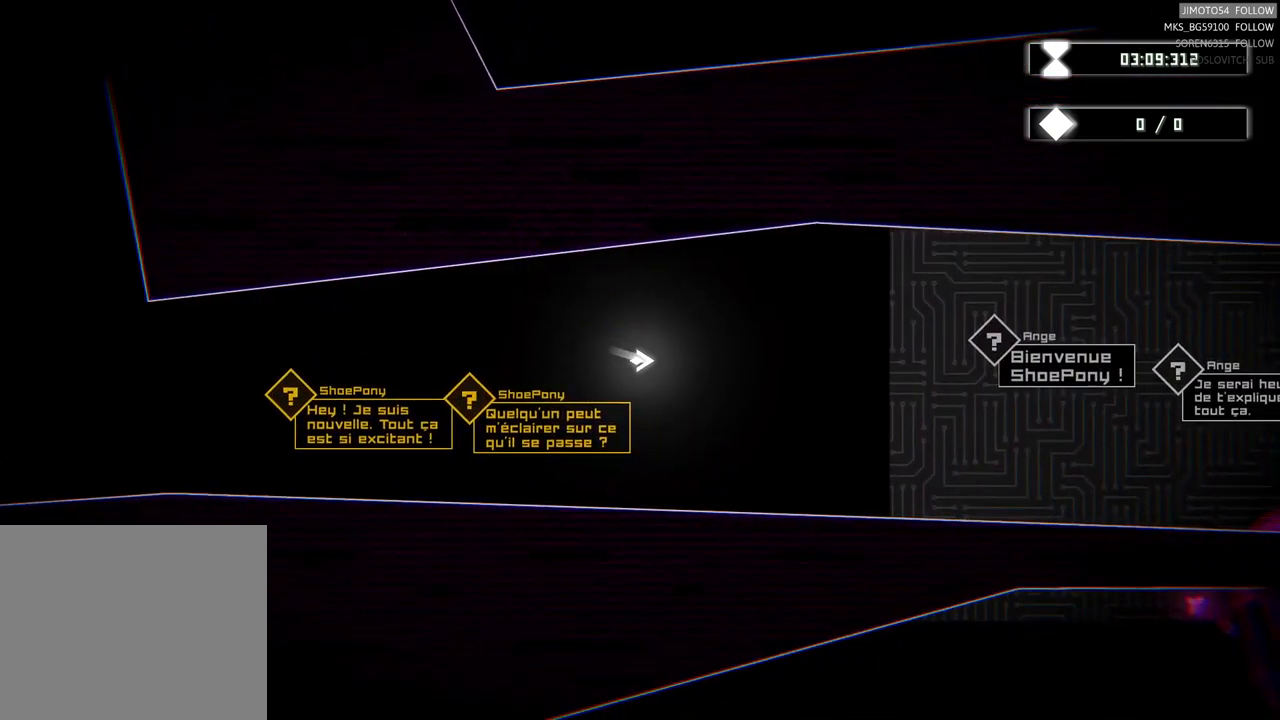
{"buttons": [], "left_stick": "right", "events": []}
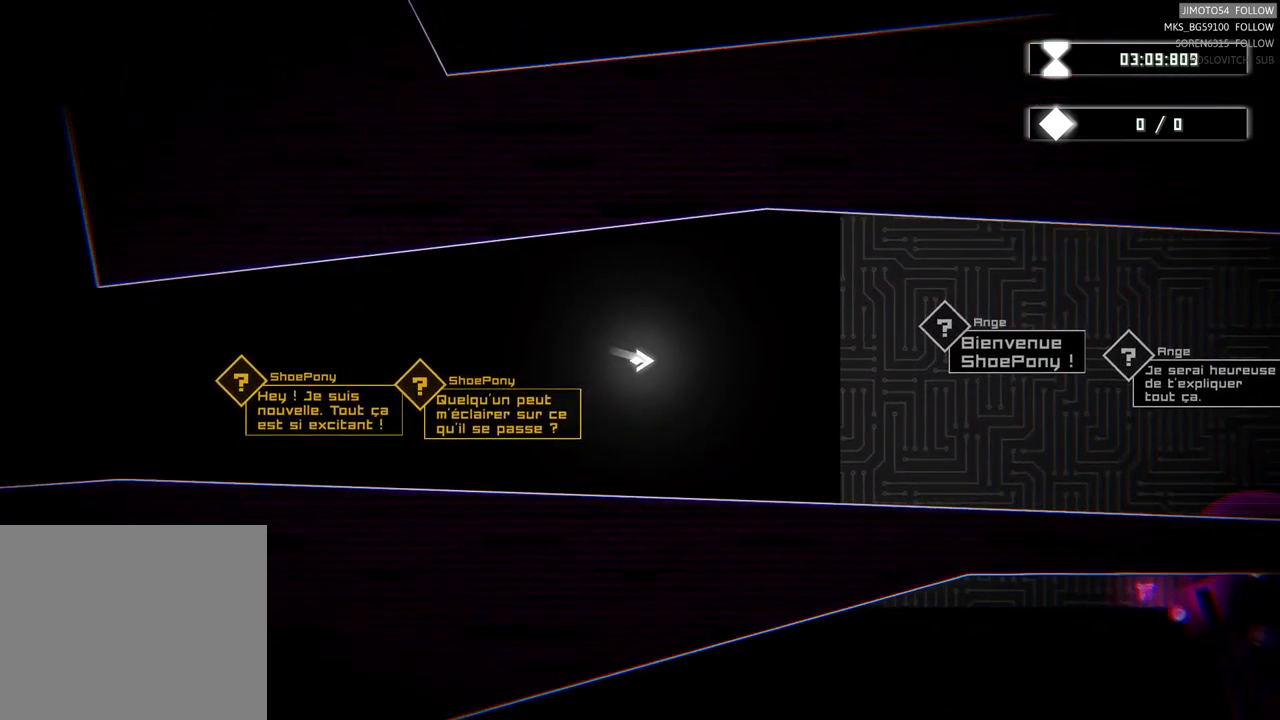
{"buttons": [], "left_stick": "right", "events": []}
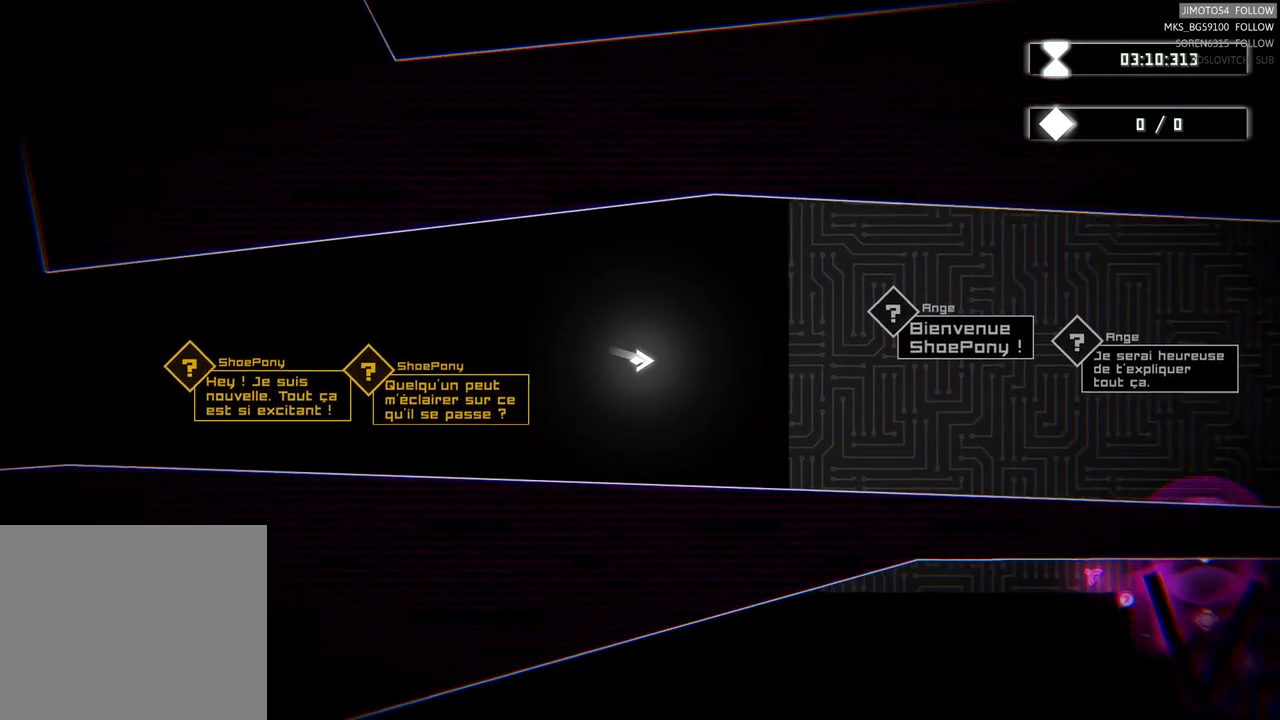
{"buttons": [], "left_stick": "right", "events": []}
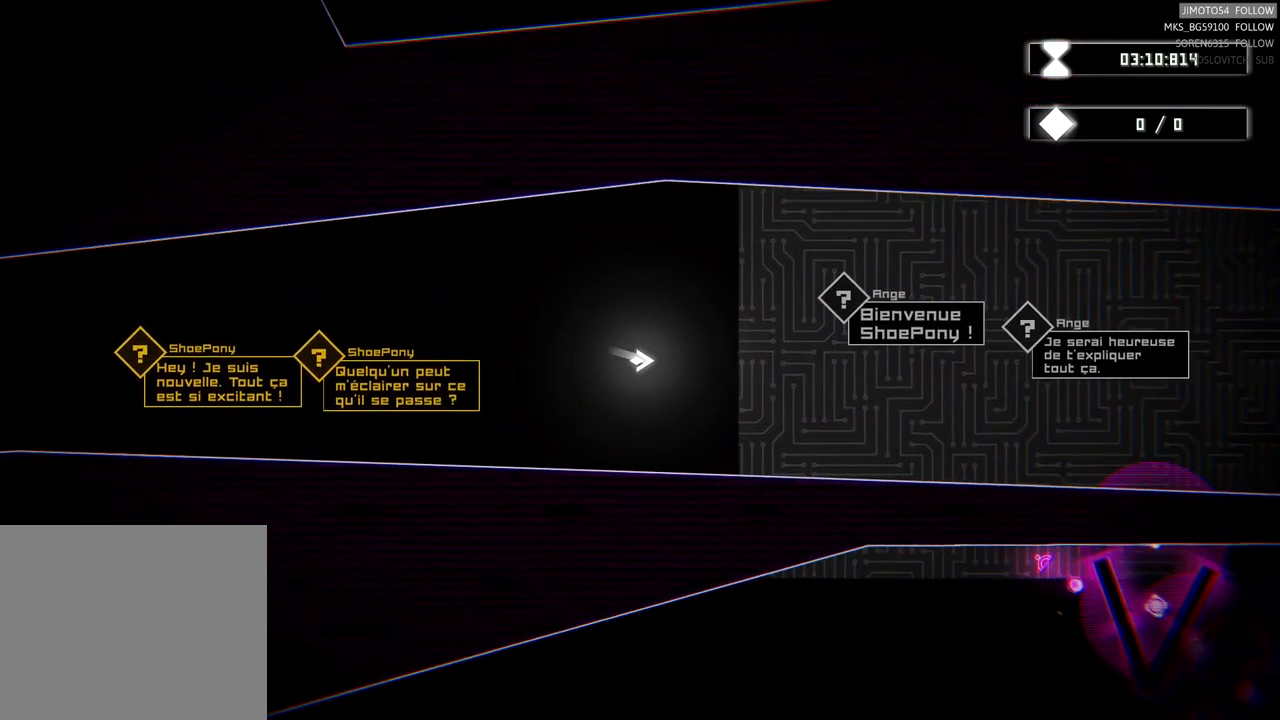
{"buttons": [], "left_stick": "right", "events": []}